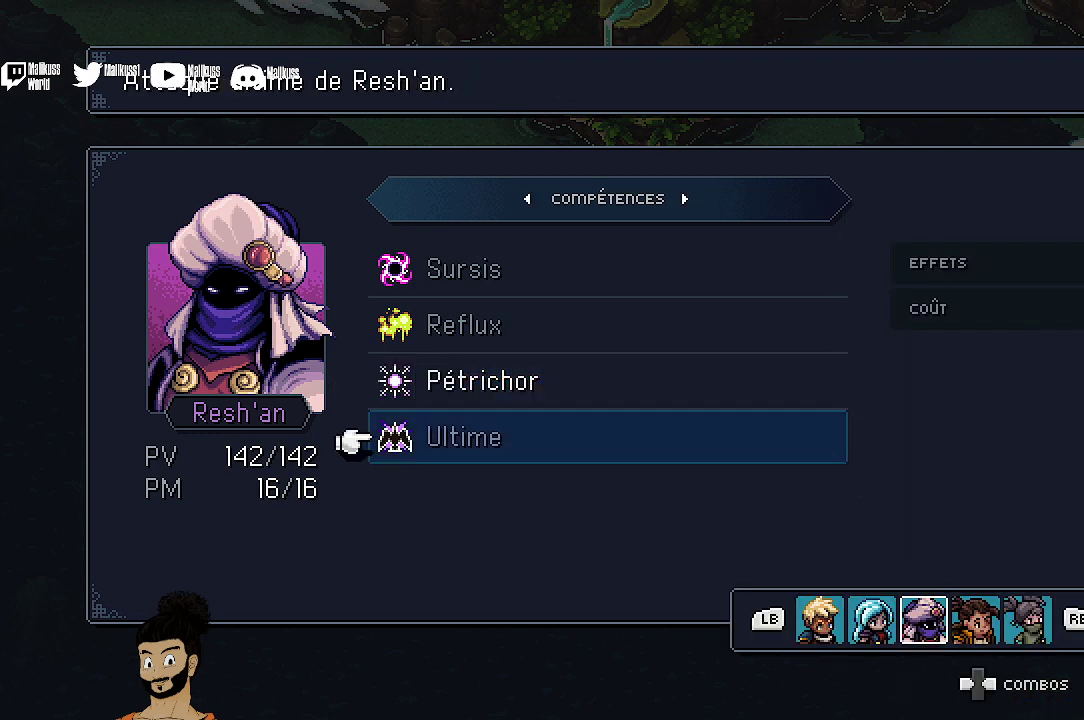
Gameplay with a controller (Xbox layout); each line is a JSON object with the inputs held at the frame after it (dt_ms = milliseconds from this image to that frame). "events" lists button and stick changes between this image and that frame as [ms after this image, input, new state], when the widget could be followed in between. Not read: L1 L3 R1 R3 right_stick.
{"dt_ms": 500, "buttons": ["A"], "left_stick": "center", "events": [[433, "A", "down"]]}
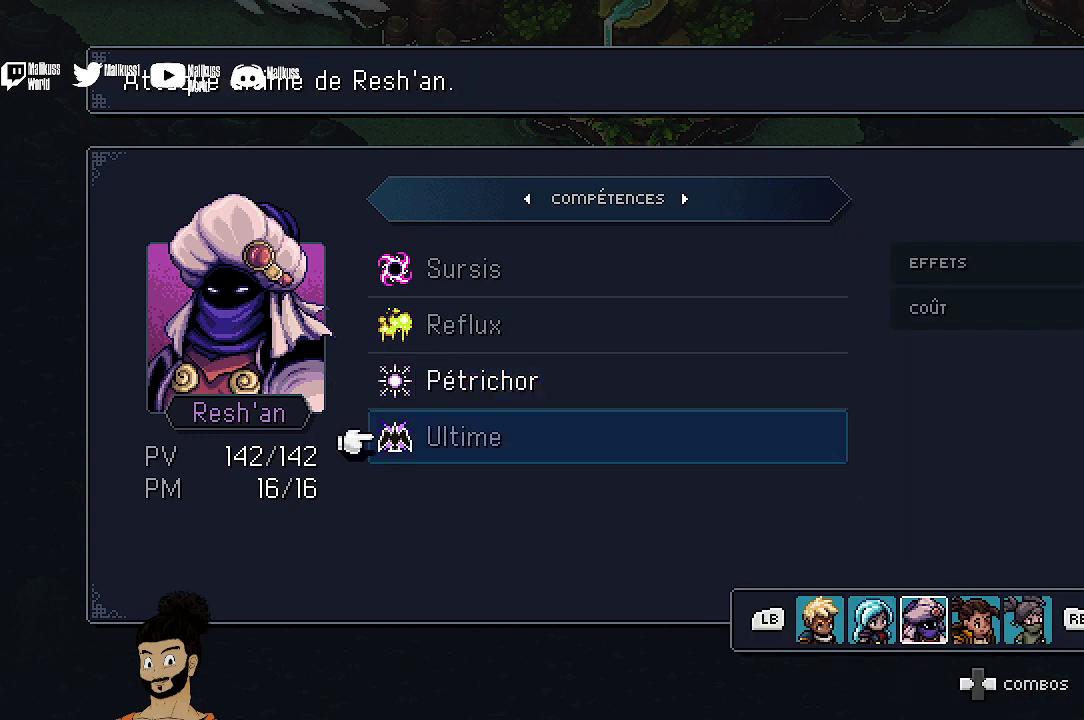
{"dt_ms": 500, "buttons": [], "left_stick": "center", "events": [[67, "A", "up"]]}
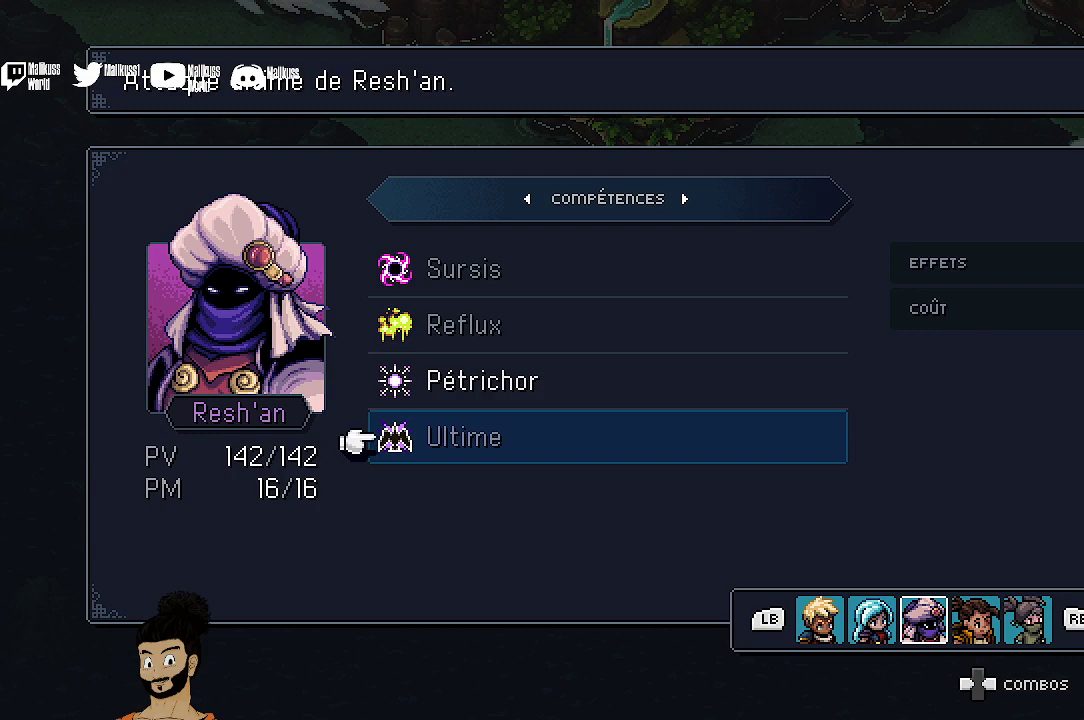
{"dt_ms": 500, "buttons": [], "left_stick": "center", "events": [[333, "DPAD_RIGHT", "down"], [467, "DPAD_RIGHT", "up"]]}
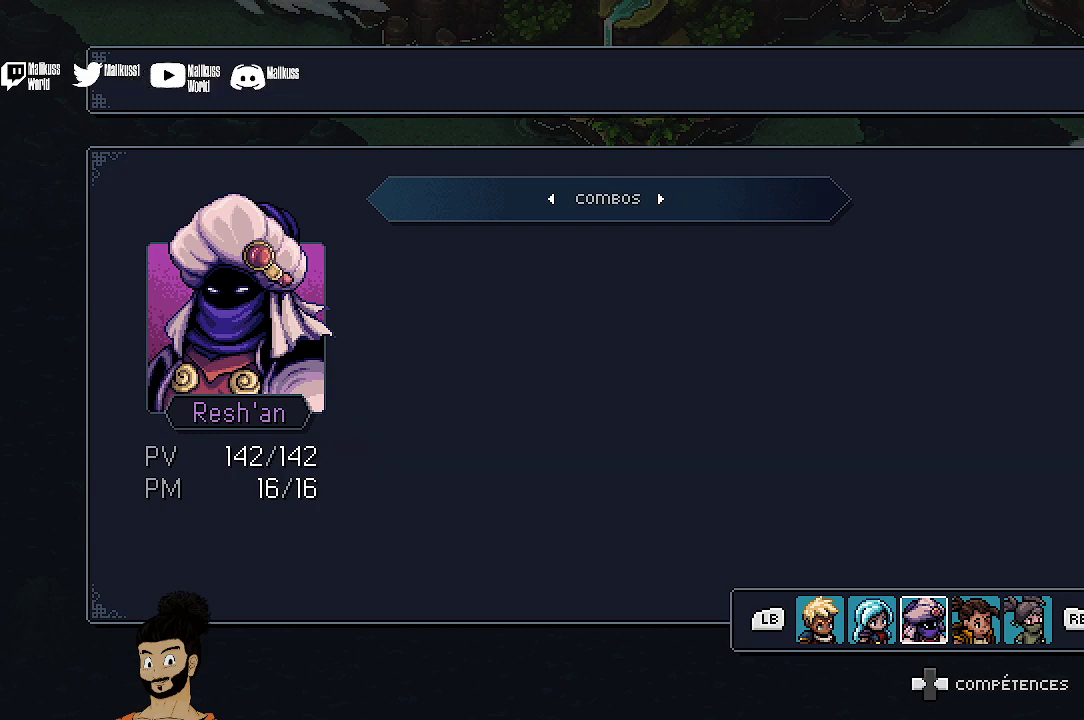
{"dt_ms": 400, "buttons": ["DPAD_LEFT"], "left_stick": "center", "events": [[400, "DPAD_LEFT", "down"]]}
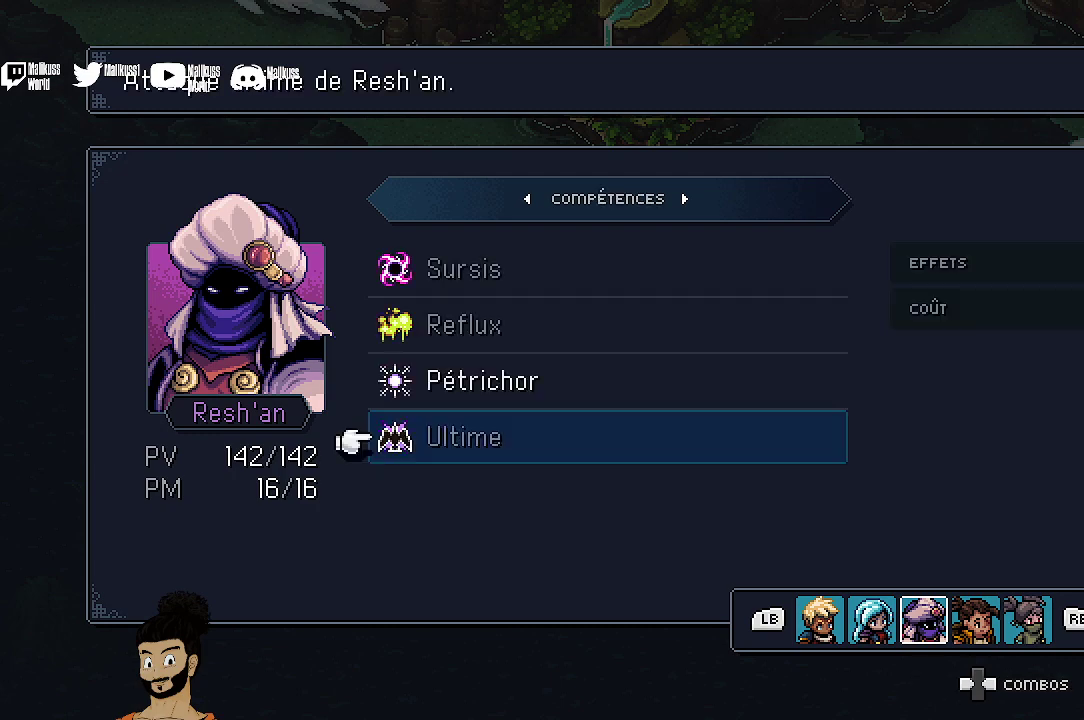
{"dt_ms": 600, "buttons": [], "left_stick": "center", "events": [[100, "DPAD_LEFT", "up"]]}
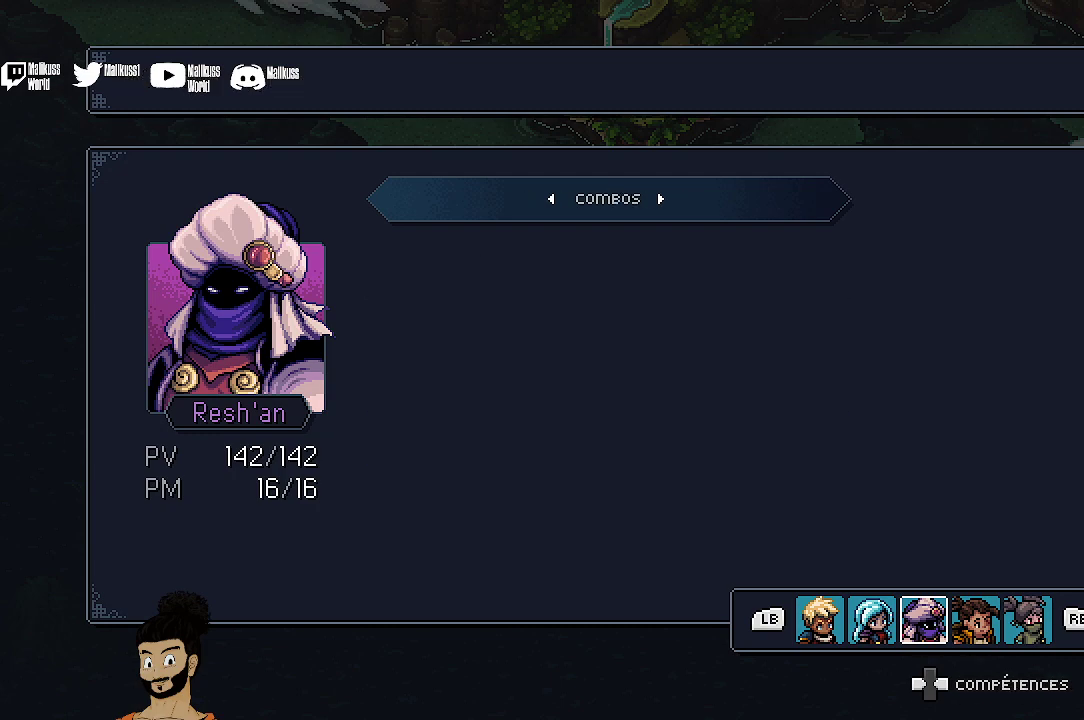
{"dt_ms": 500, "buttons": ["DPAD_LEFT"], "left_stick": "center", "events": [[467, "DPAD_LEFT", "down"]]}
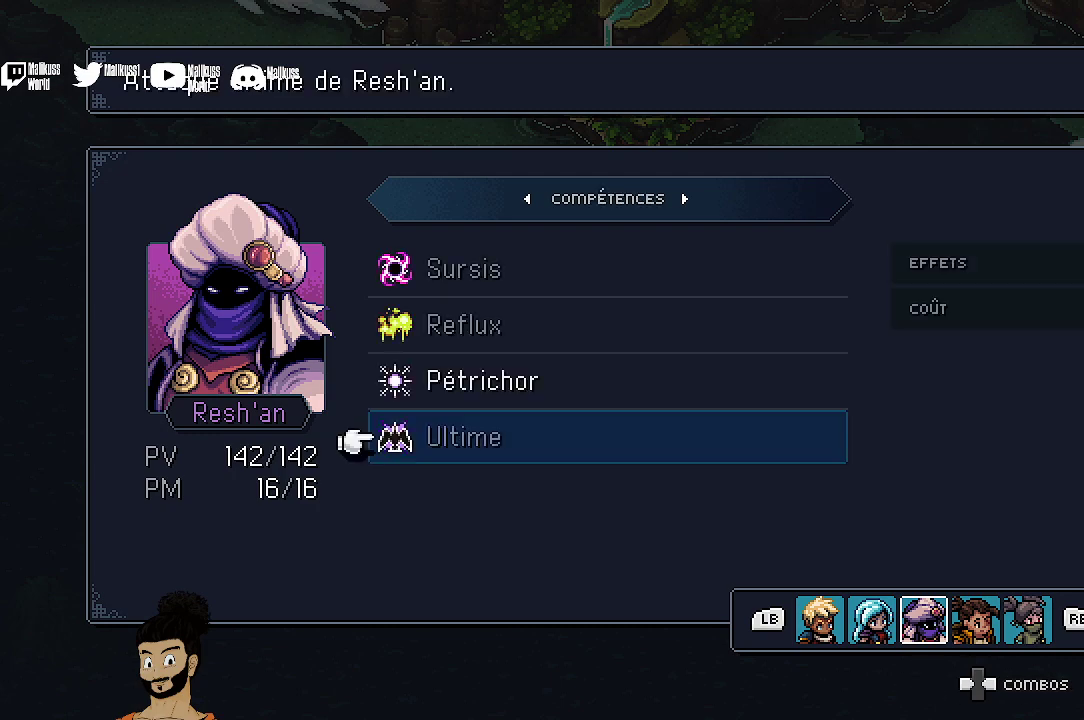
{"dt_ms": 500, "buttons": [], "left_stick": "center", "events": [[67, "DPAD_LEFT", "up"]]}
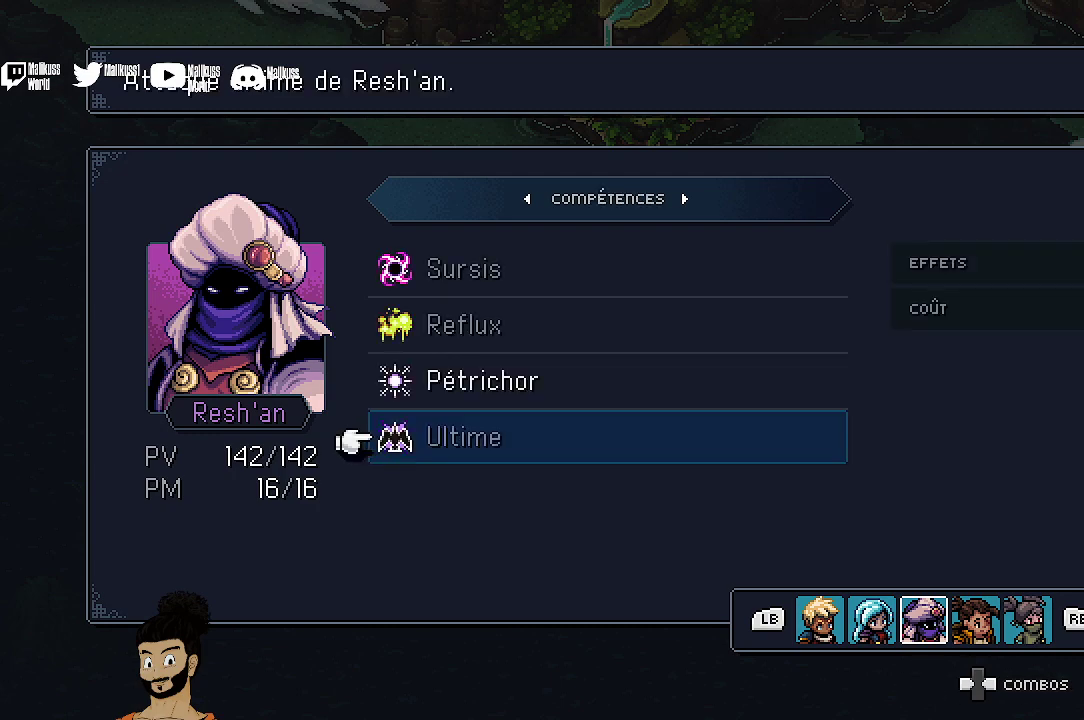
{"dt_ms": 600, "buttons": ["B"], "left_stick": "center", "events": [[567, "B", "down"]]}
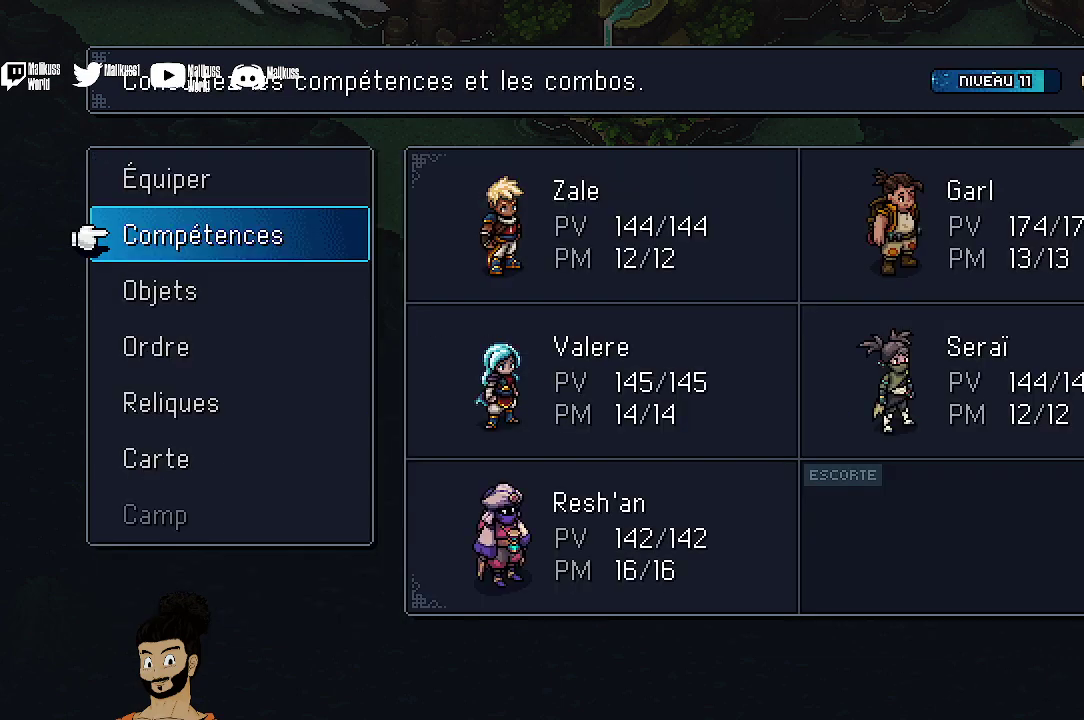
{"dt_ms": 400, "buttons": [], "left_stick": "center", "events": [[100, "B", "up"]]}
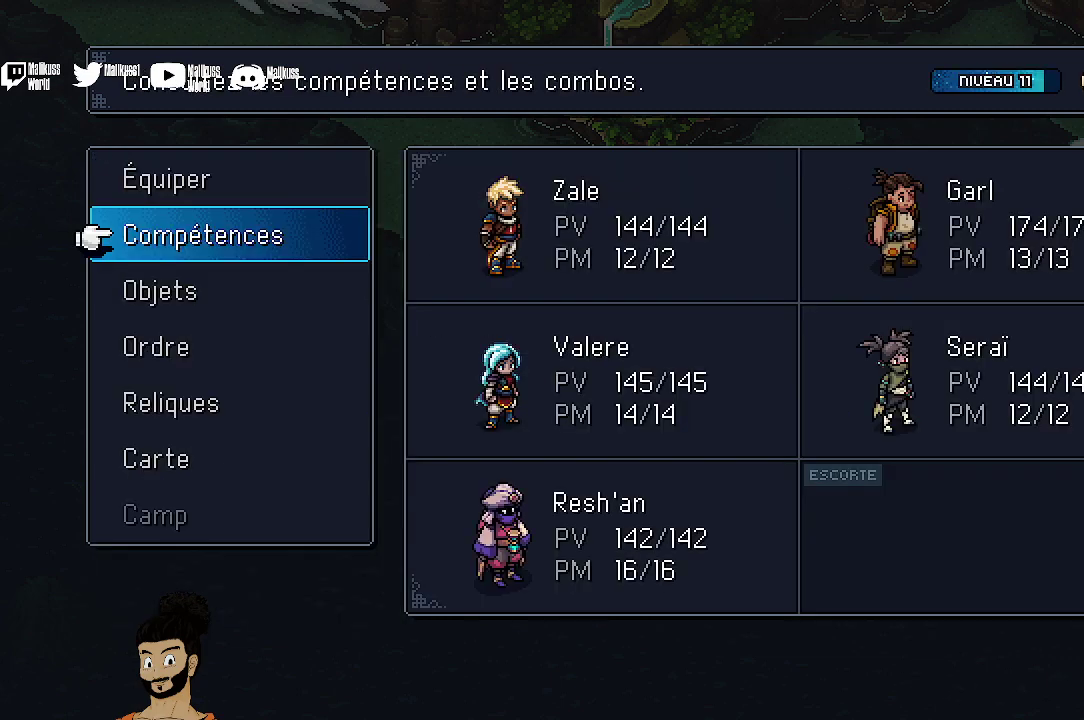
{"dt_ms": 500, "buttons": [], "left_stick": "center", "events": [[367, "DPAD_DOWN", "down"], [500, "DPAD_DOWN", "up"]]}
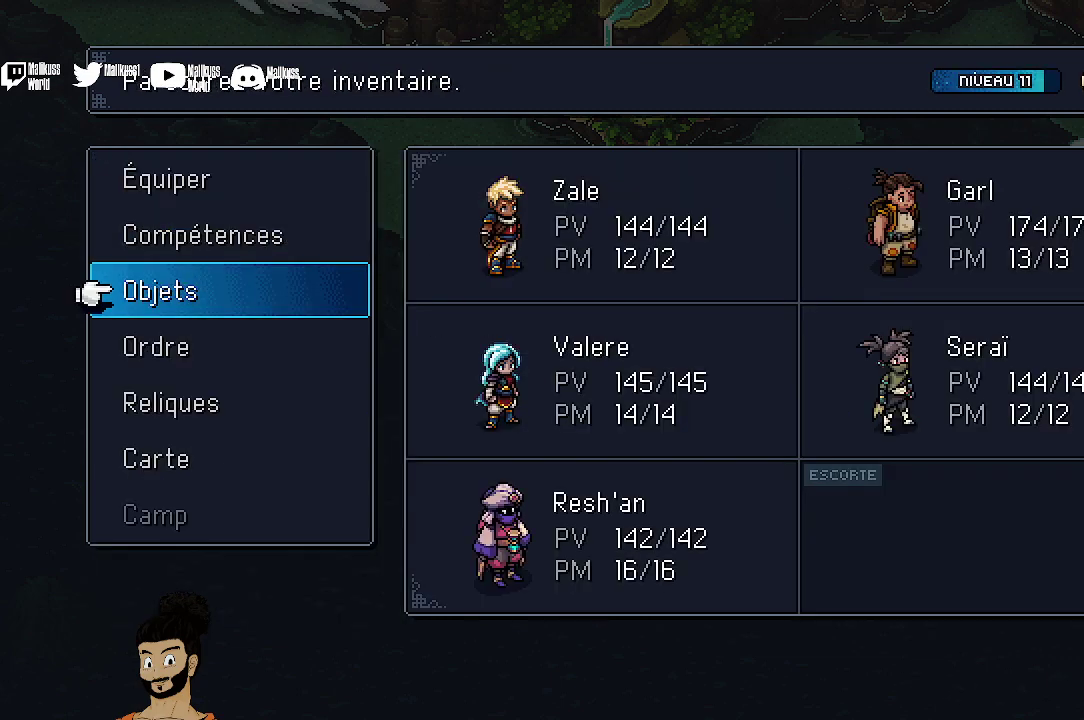
{"dt_ms": 400, "buttons": ["B"], "left_stick": "center", "events": [[300, "B", "down"]]}
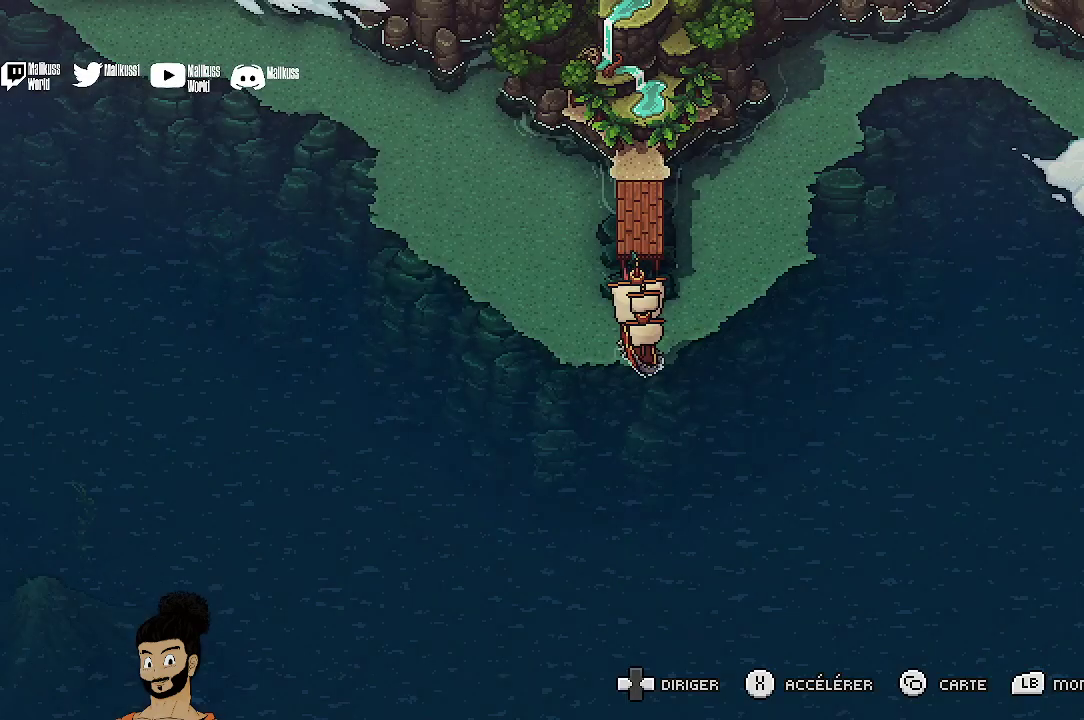
{"dt_ms": 400, "buttons": [], "left_stick": "center", "events": [[67, "B", "up"]]}
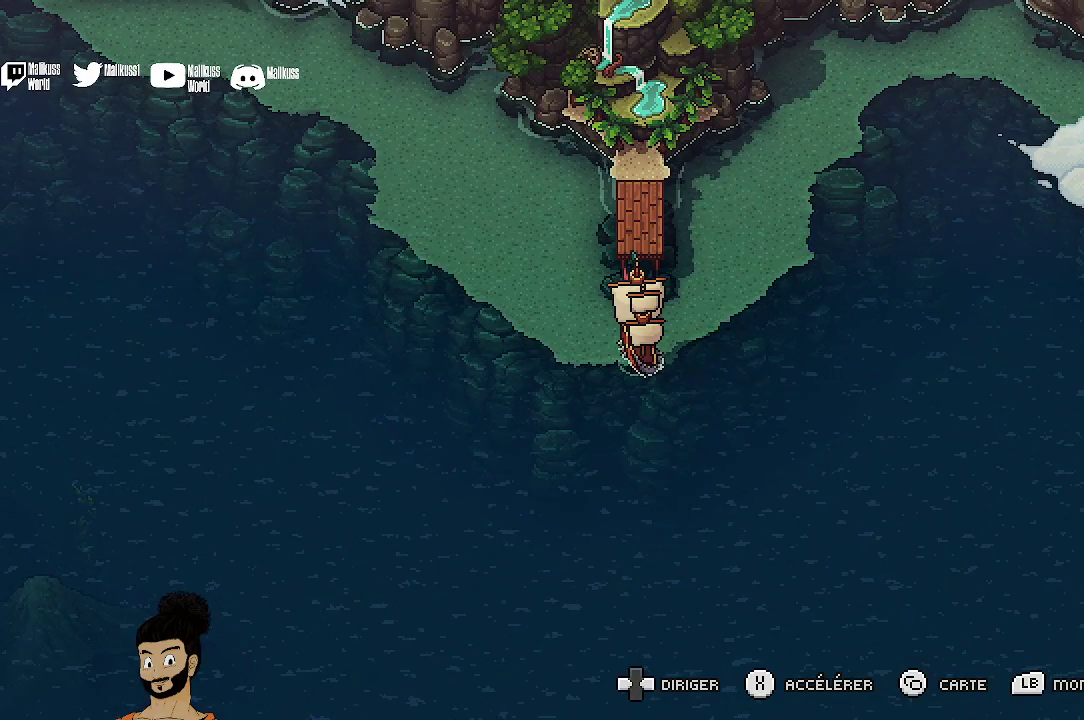
{"dt_ms": 400, "buttons": [], "left_stick": "center", "events": []}
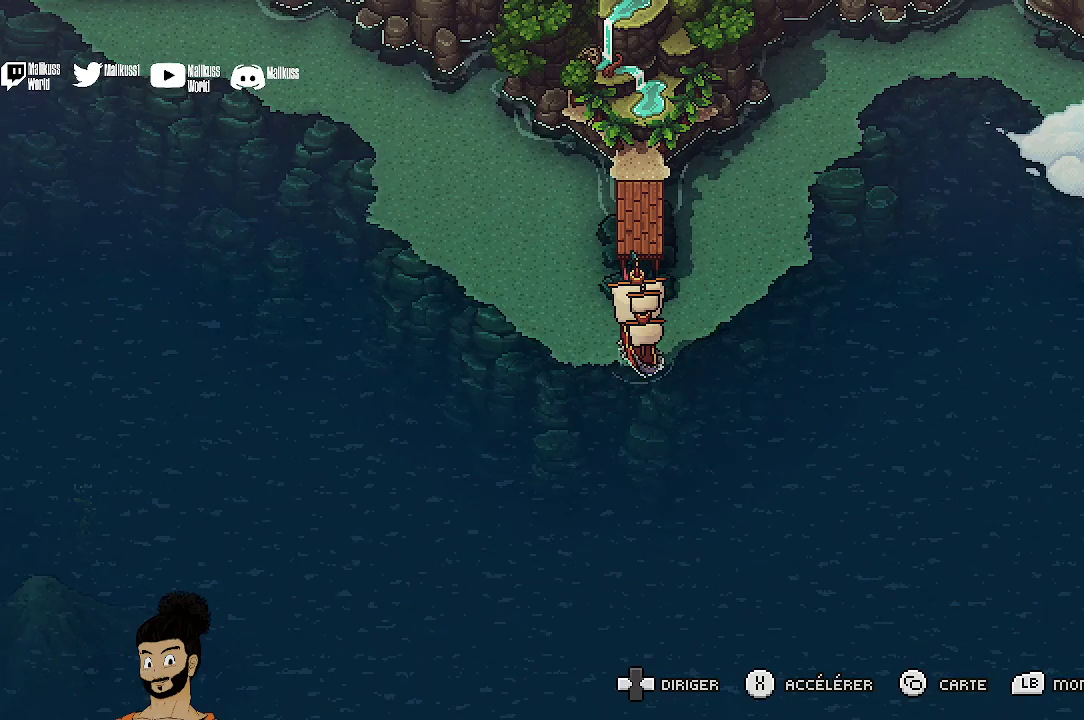
{"dt_ms": 500, "buttons": [], "left_stick": "center", "events": [[167, "left_stick", "up"], [367, "left_stick", "center"]]}
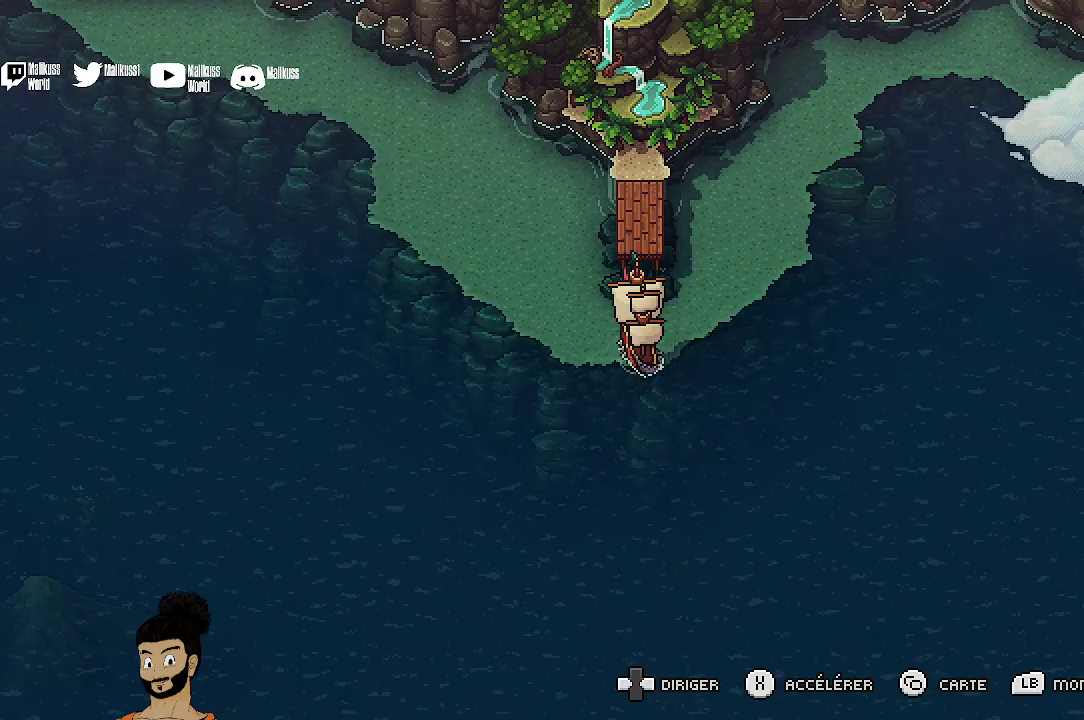
{"dt_ms": 400, "buttons": [], "left_stick": "left", "events": [[367, "left_stick", "left"]]}
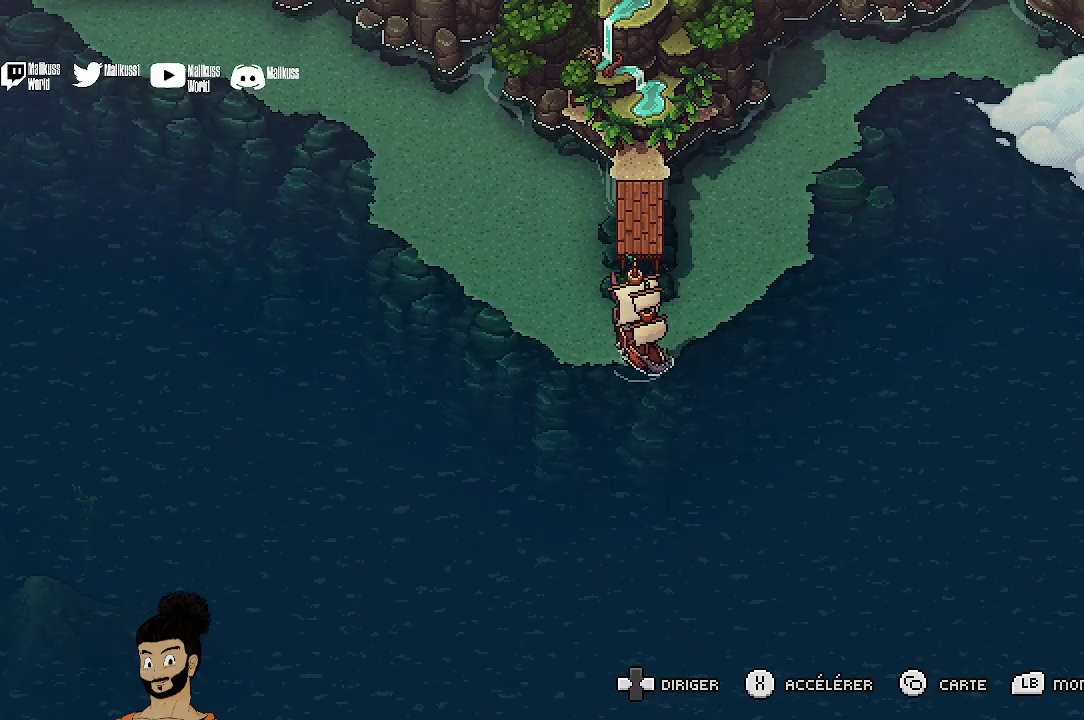
{"dt_ms": 500, "buttons": [], "left_stick": "left", "events": []}
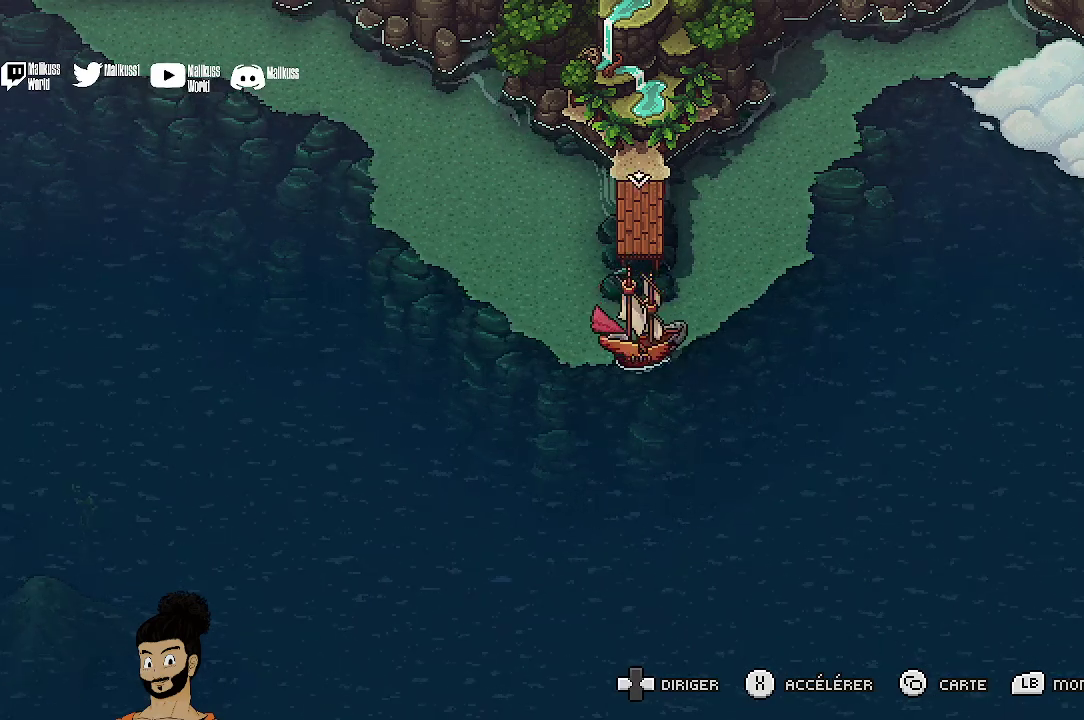
{"dt_ms": 400, "buttons": [], "left_stick": "center", "events": [[100, "left_stick", "center"]]}
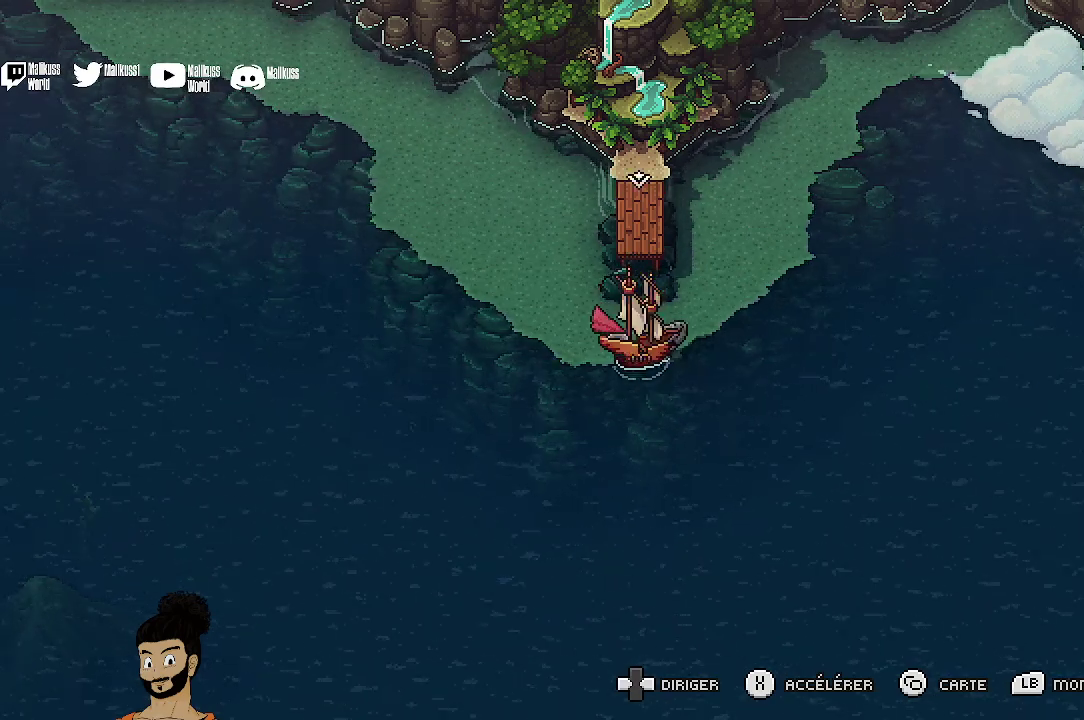
{"dt_ms": 400, "buttons": [], "left_stick": "up", "events": [[267, "left_stick", "up"]]}
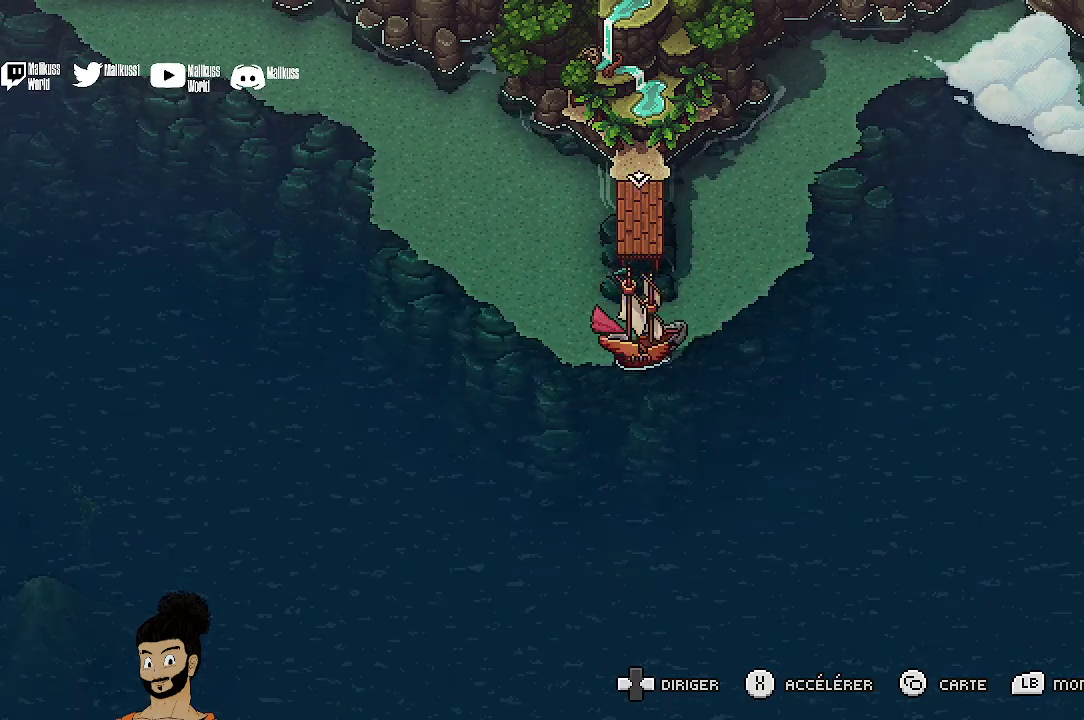
{"dt_ms": 500, "buttons": [], "left_stick": "center", "events": [[167, "A", "down"], [267, "A", "up"], [433, "left_stick", "center"]]}
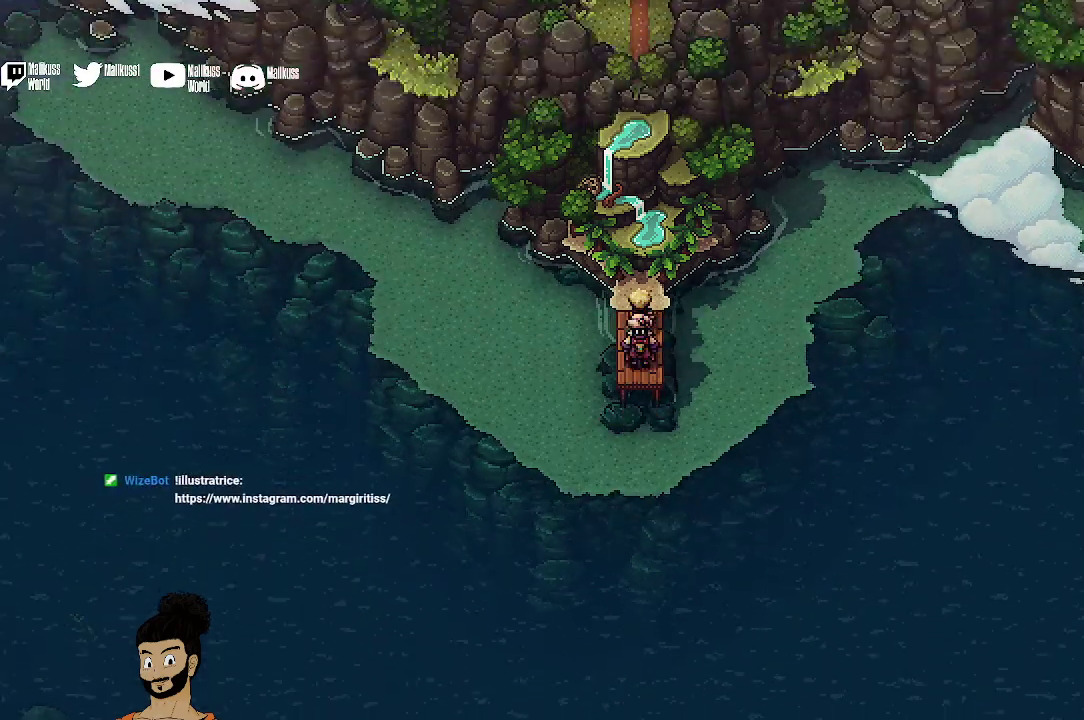
{"dt_ms": 500, "buttons": [], "left_stick": "up", "events": [[433, "left_stick", "up"]]}
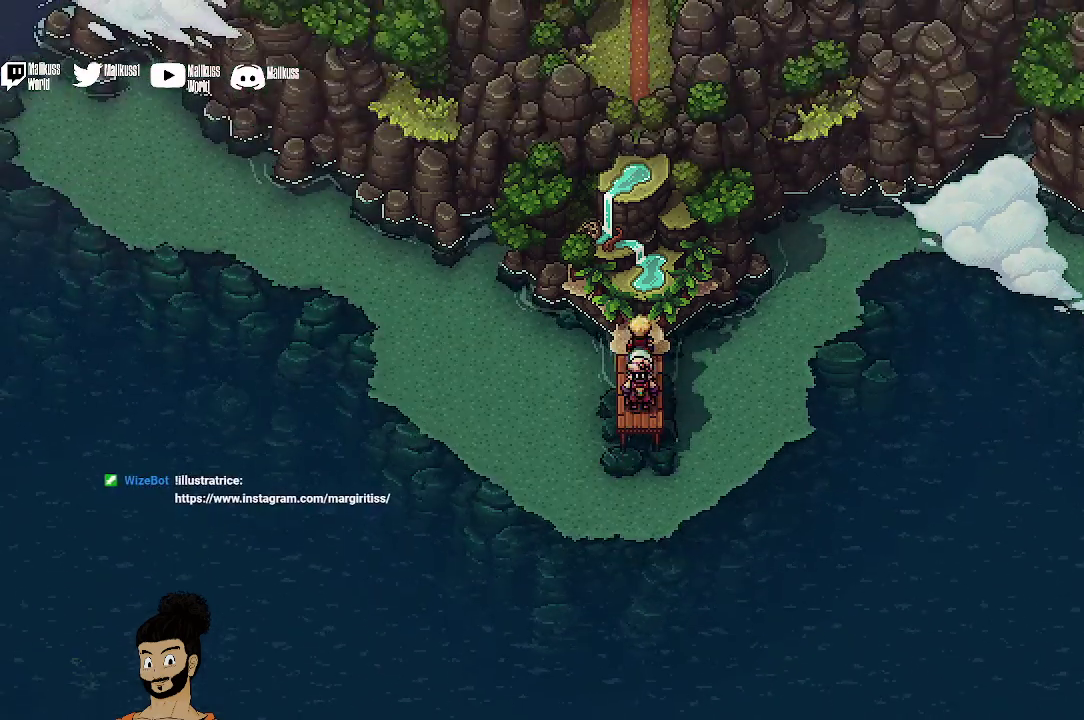
{"dt_ms": 500, "buttons": [], "left_stick": "up", "events": []}
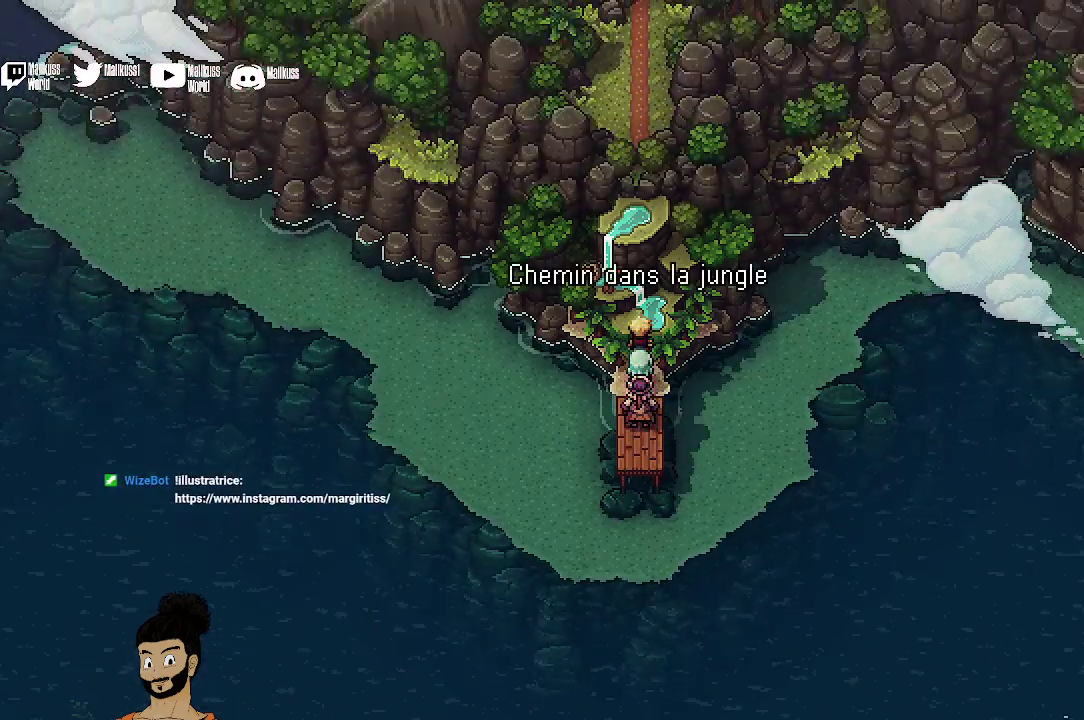
{"dt_ms": 600, "buttons": [], "left_stick": "up", "events": []}
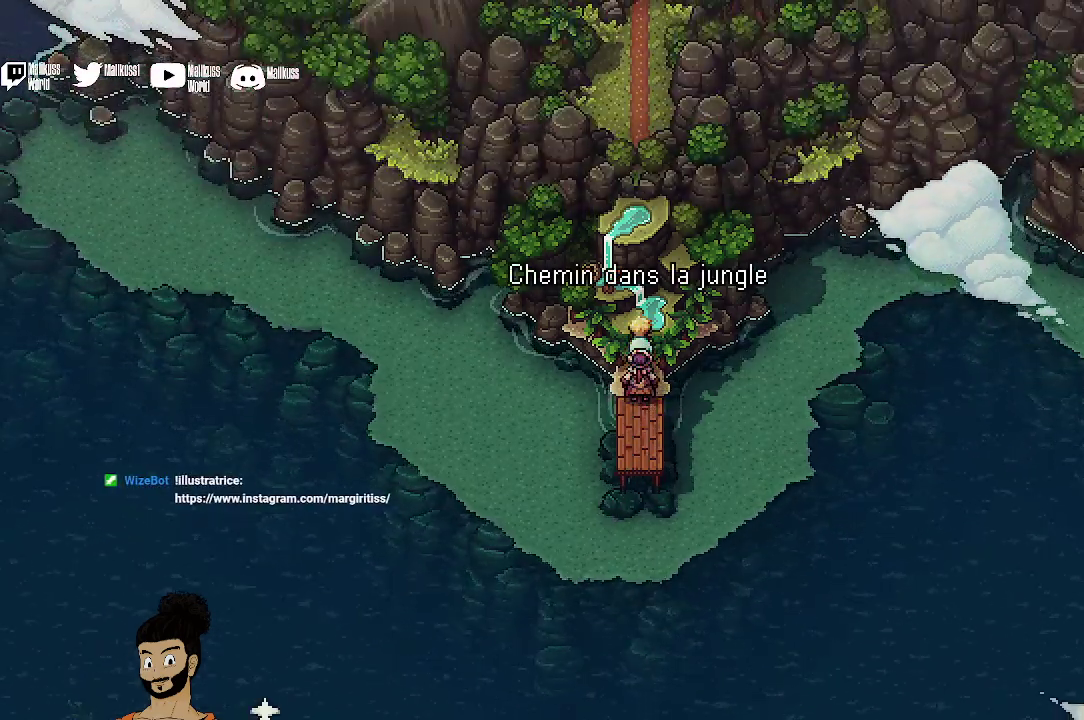
{"dt_ms": 500, "buttons": [], "left_stick": "down", "events": [[67, "left_stick", "center"], [367, "left_stick", "down"]]}
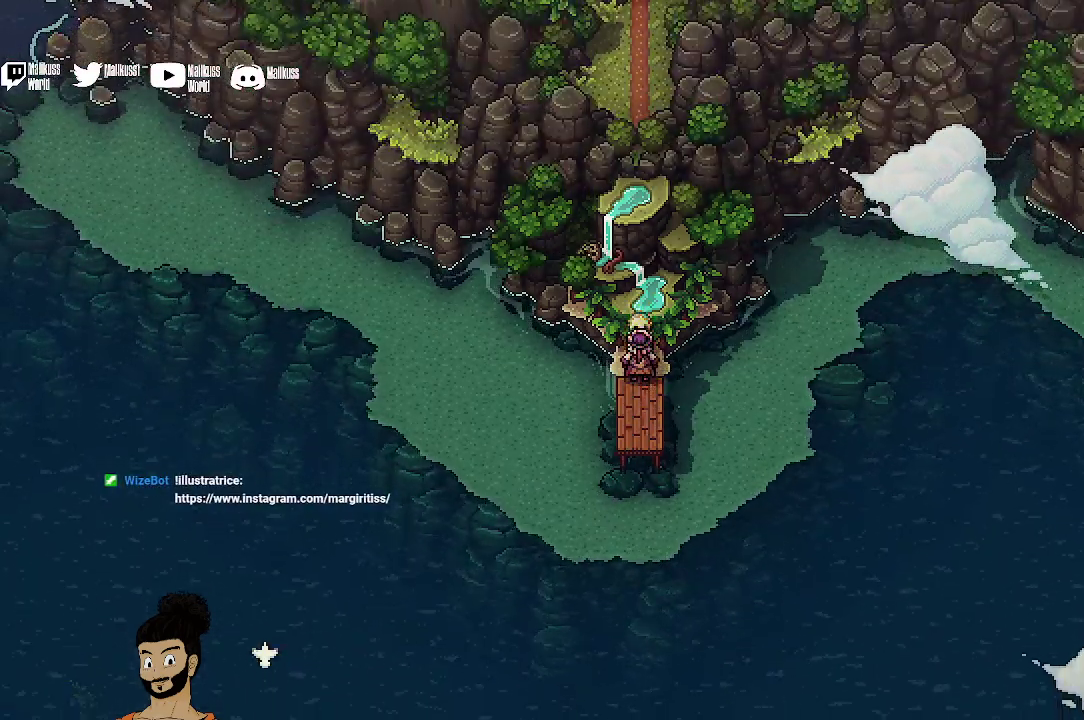
{"dt_ms": 400, "buttons": [], "left_stick": "down", "events": []}
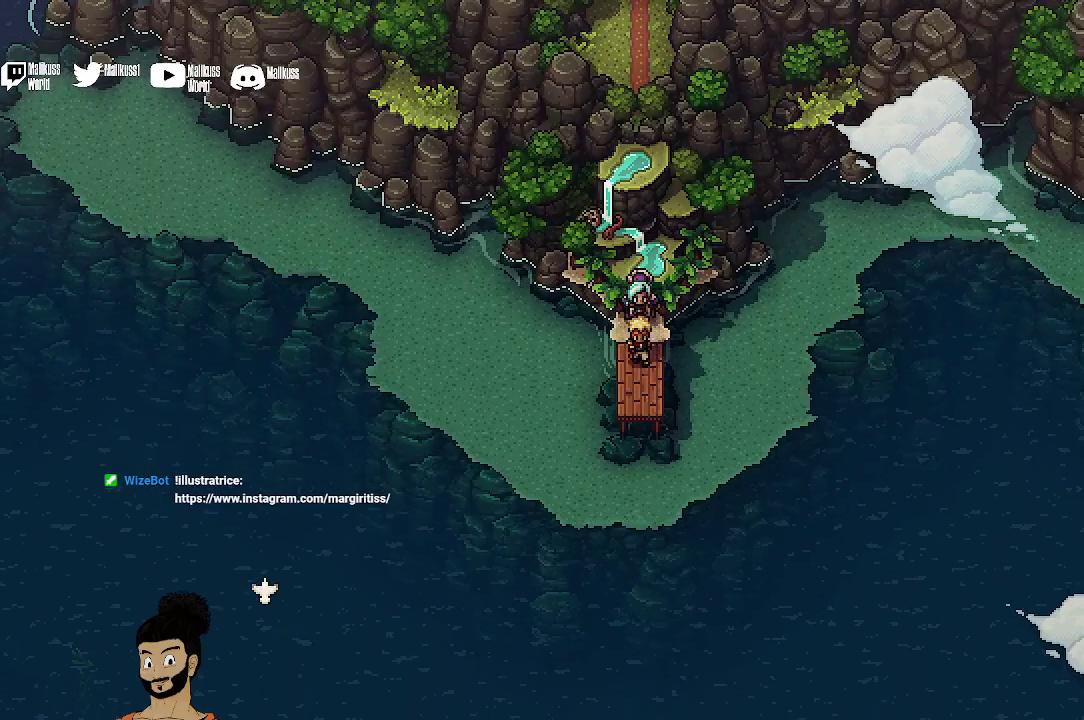
{"dt_ms": 500, "buttons": [], "left_stick": "down", "events": [[167, "A", "down"], [267, "A", "up"], [400, "A", "down"], [500, "A", "up"]]}
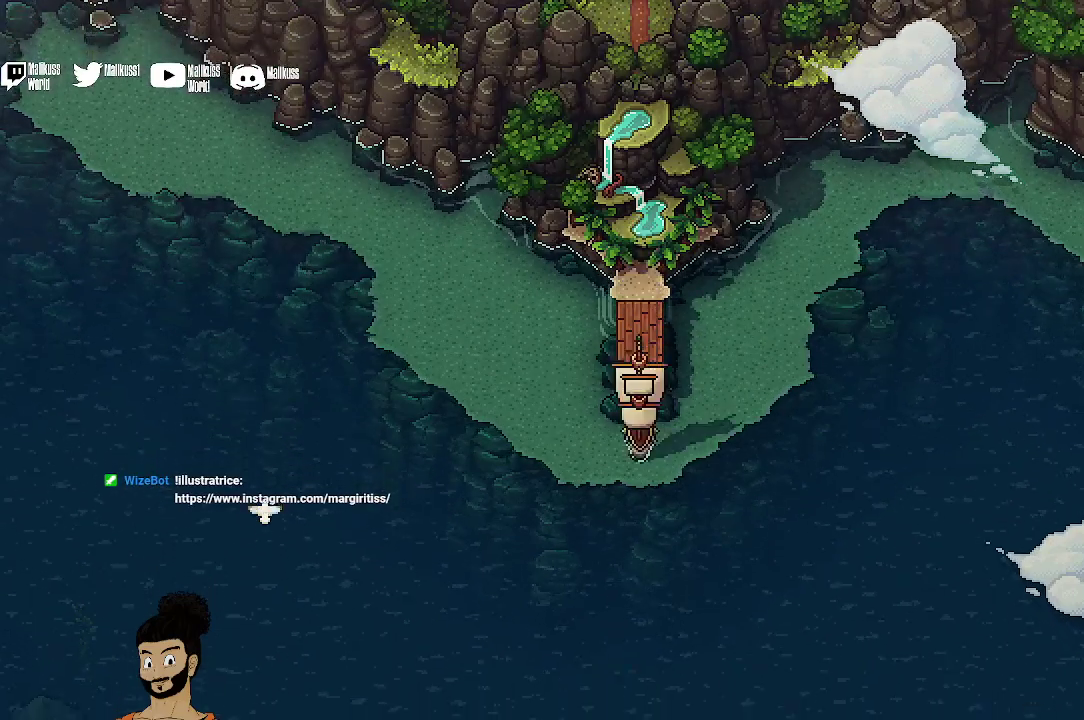
{"dt_ms": 400, "buttons": [], "left_stick": "down", "events": [[100, "A", "down"], [200, "A", "up"]]}
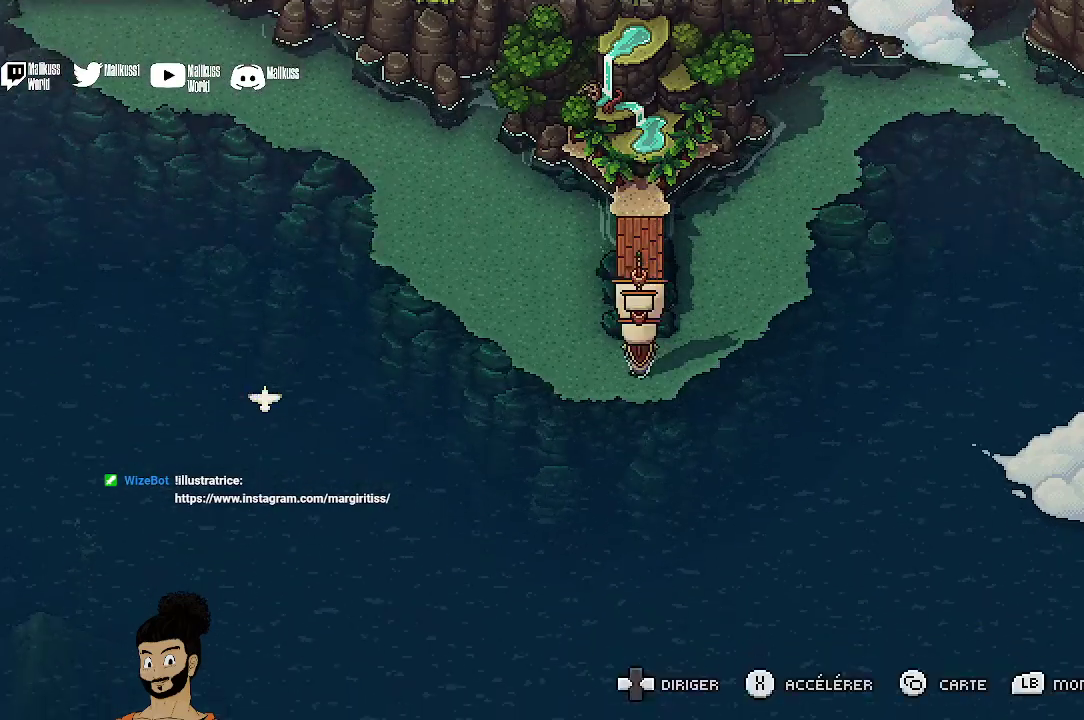
{"dt_ms": 900, "buttons": [], "left_stick": "right", "events": [[67, "left_stick", "down-left"], [233, "left_stick", "left"], [633, "left_stick", "center"], [733, "left_stick", "right"]]}